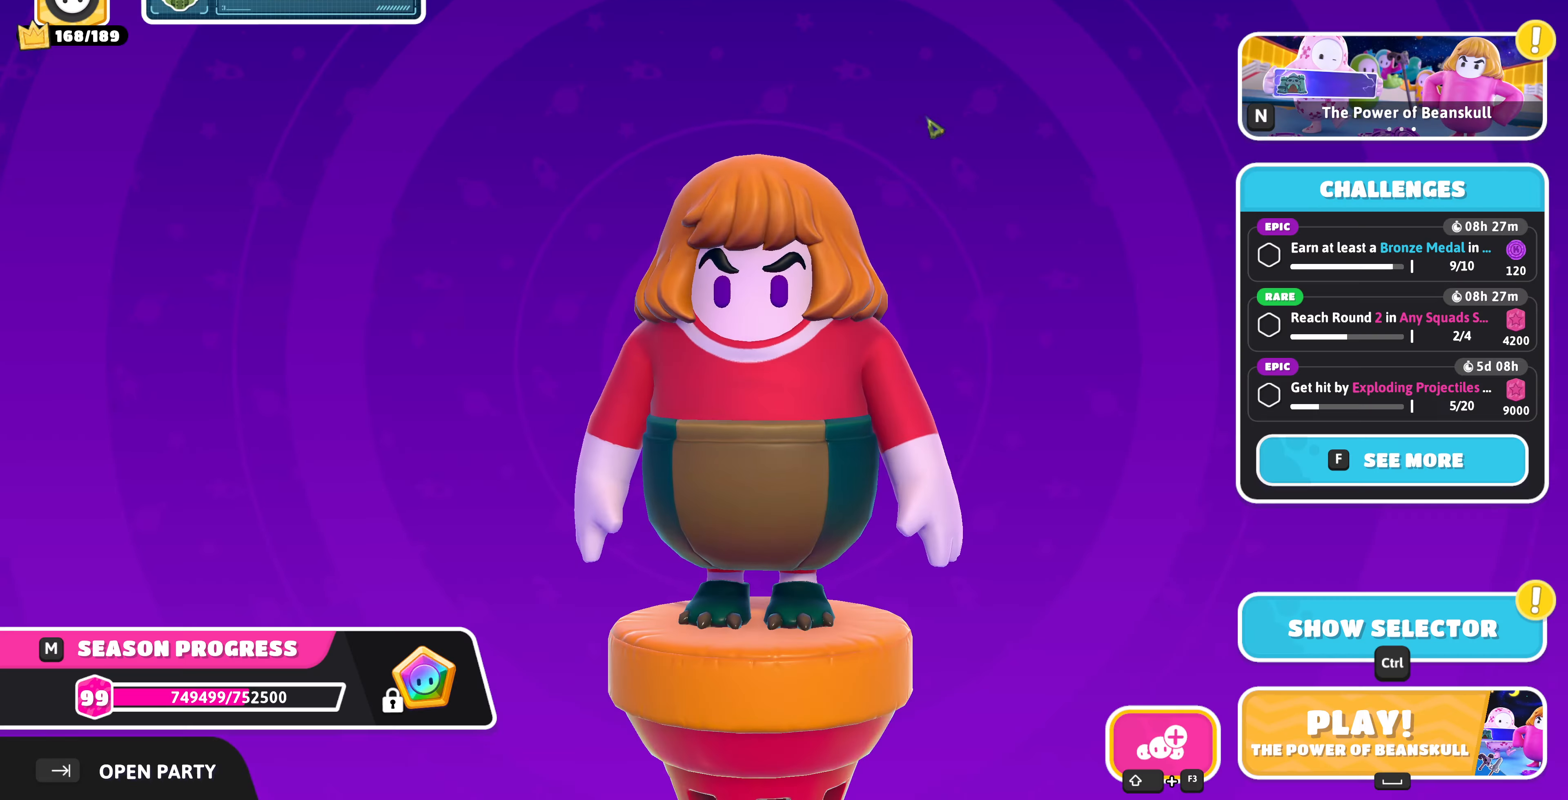
Gameplay with a controller (PlayStation layout); each line is a JSON object with the inputs held at the frame after it. "events" lists button and stick changes between this image and that frame as [ms after this image, input, new state], when the widget could be followed in between.
{"buttons": [], "left_stick": "center", "right_stick": "right", "events": [[300, "right_stick", "right"]]}
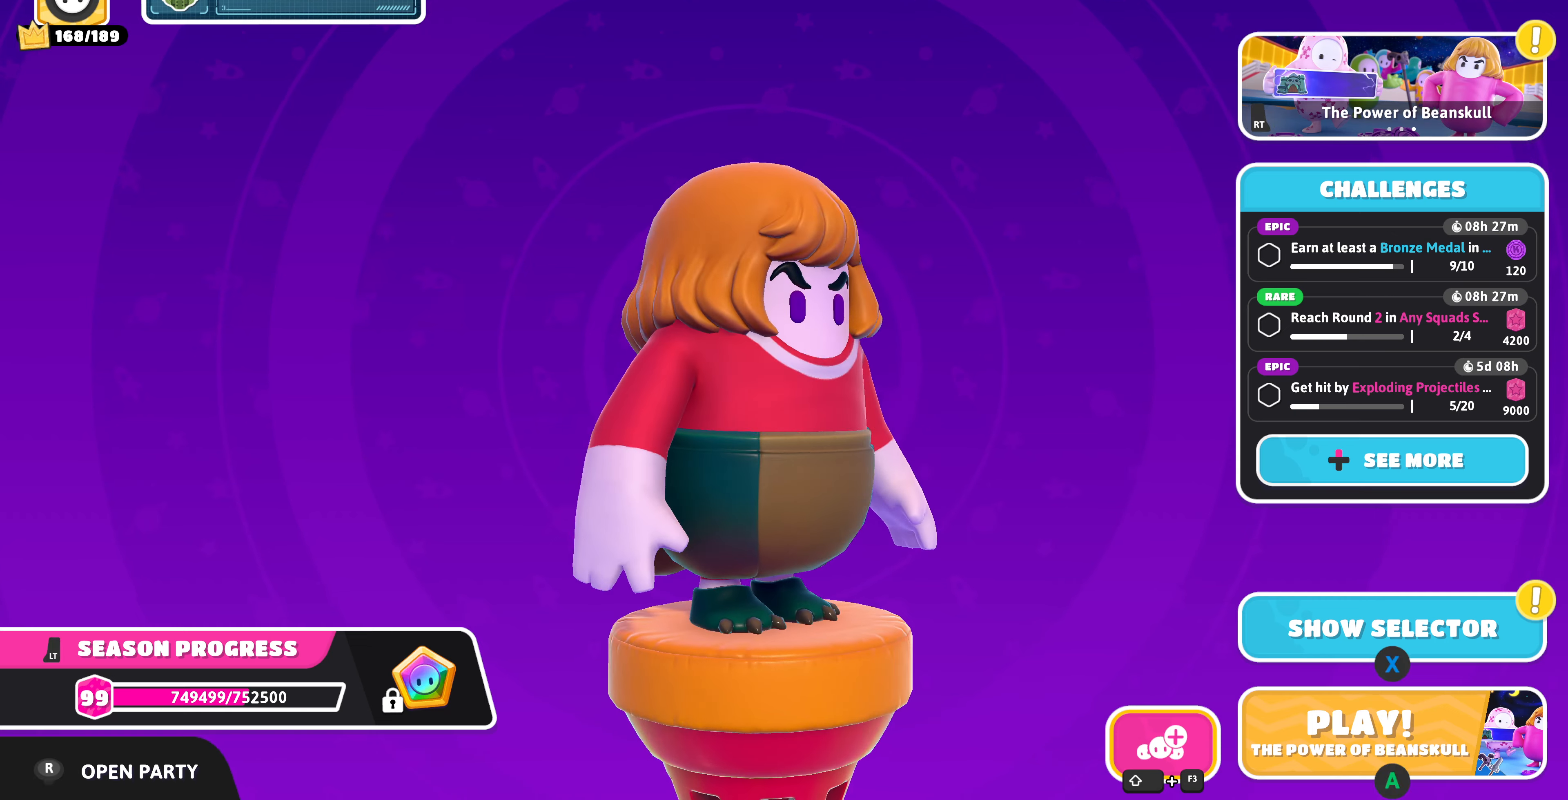
{"buttons": [], "left_stick": "center", "right_stick": "right", "events": []}
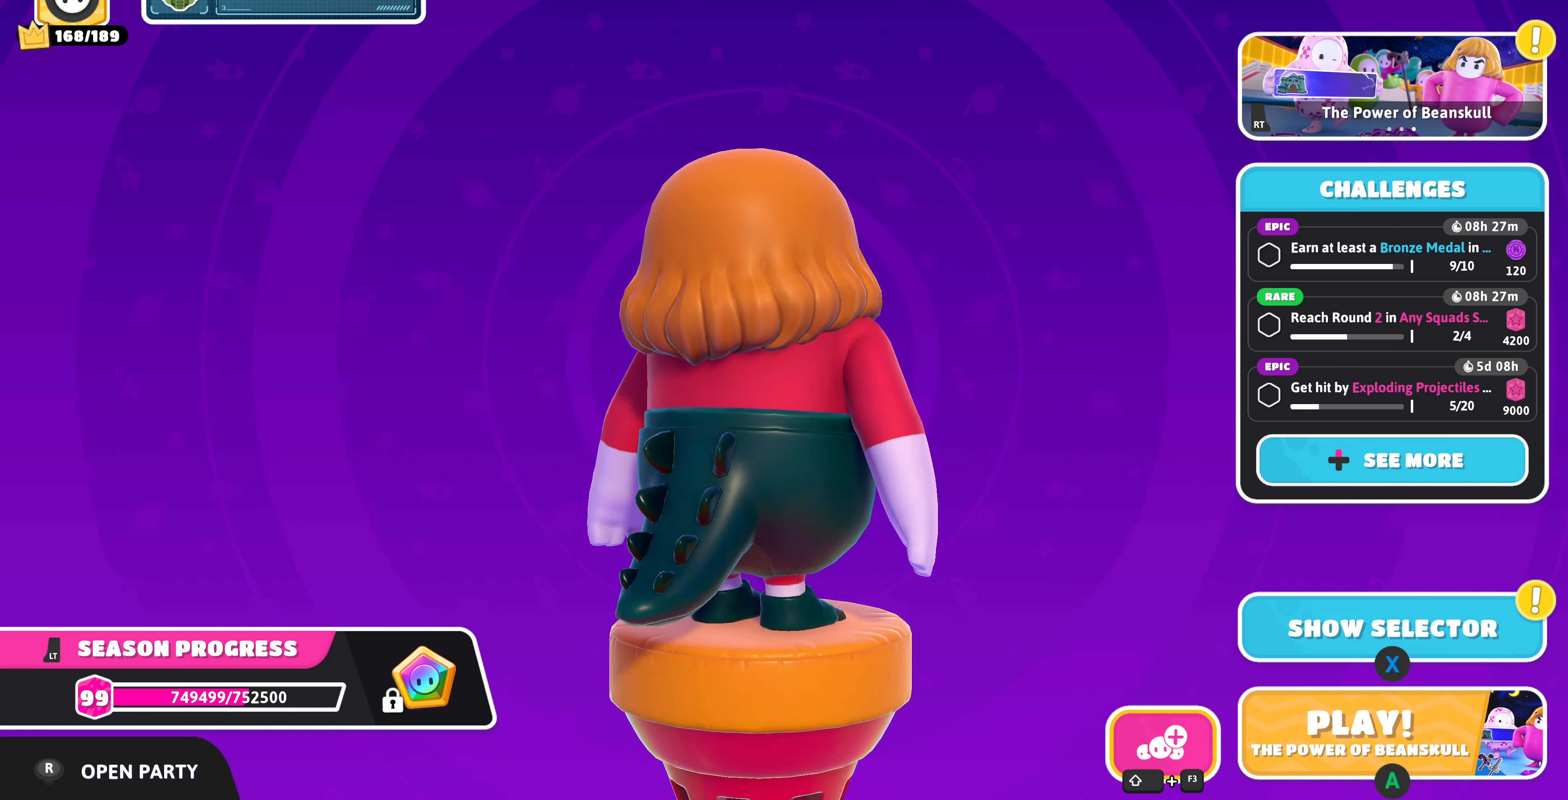
{"buttons": [], "left_stick": "center", "right_stick": "right", "events": []}
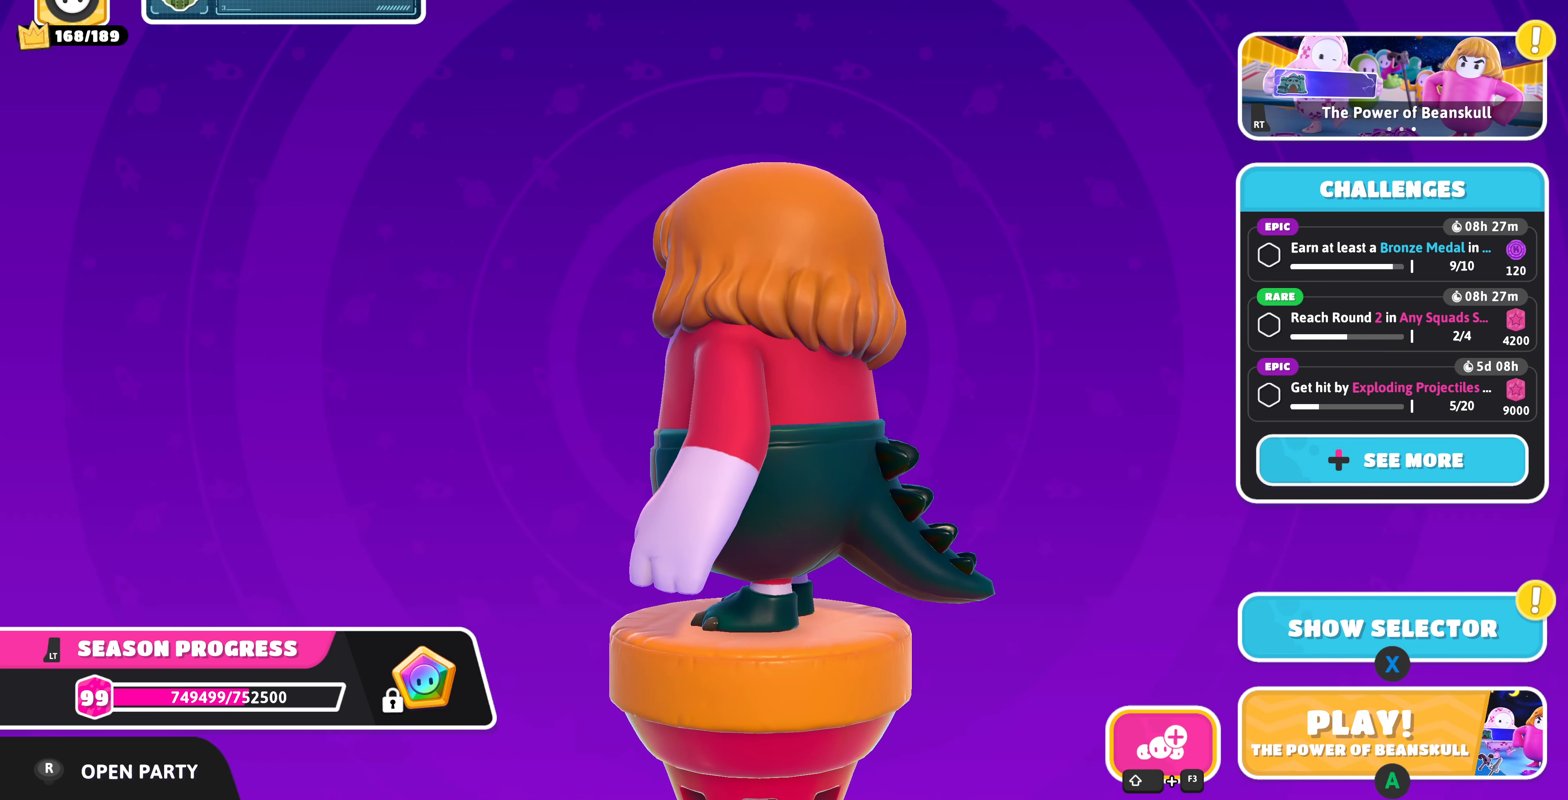
{"buttons": [], "left_stick": "center", "right_stick": "center", "events": [[34, "right_stick", "center"], [267, "right_stick", "right"], [500, "right_stick", "center"]]}
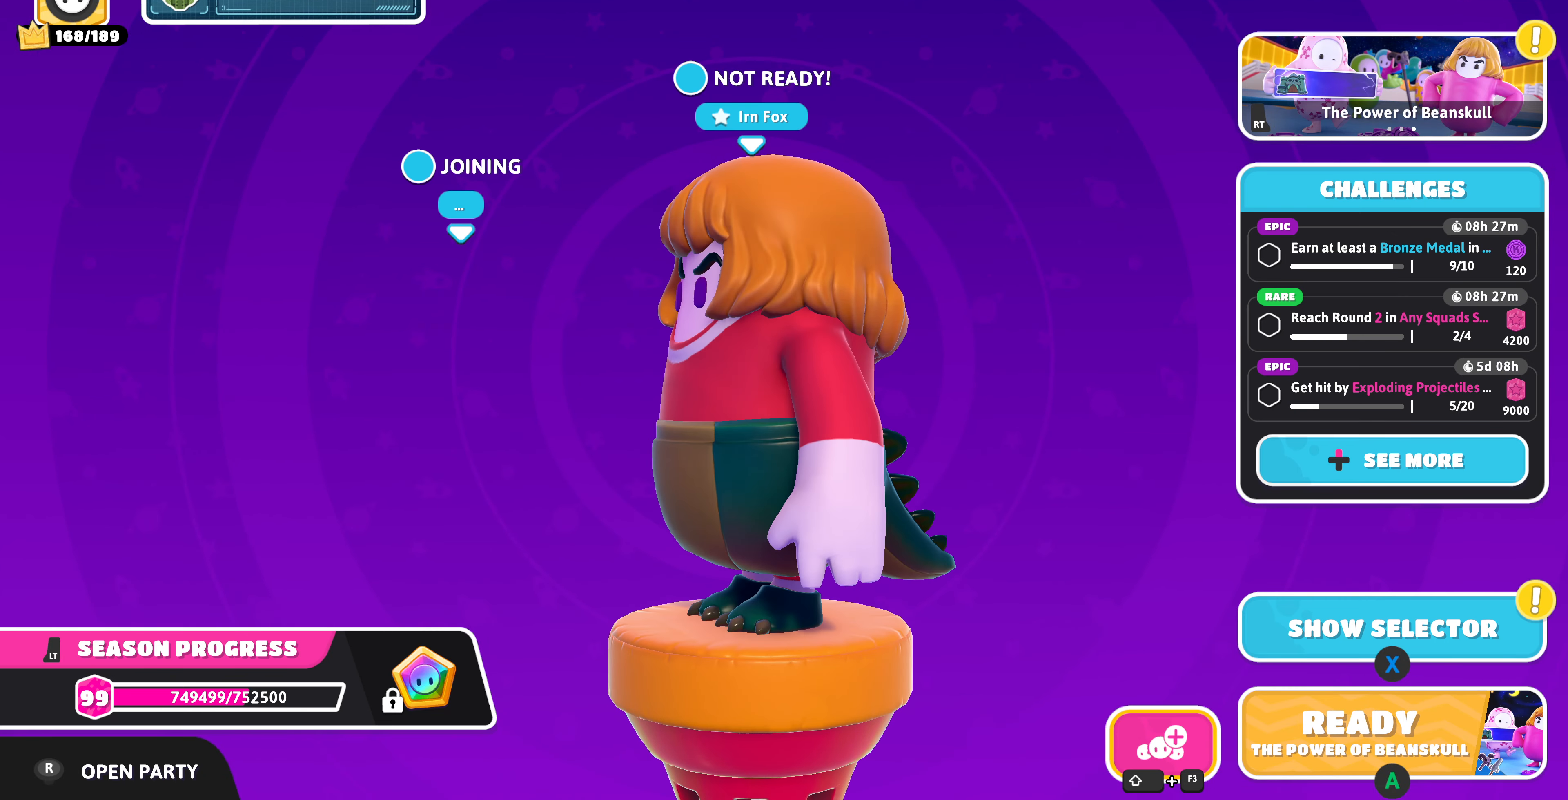
{"buttons": [], "left_stick": "center", "right_stick": "center", "events": []}
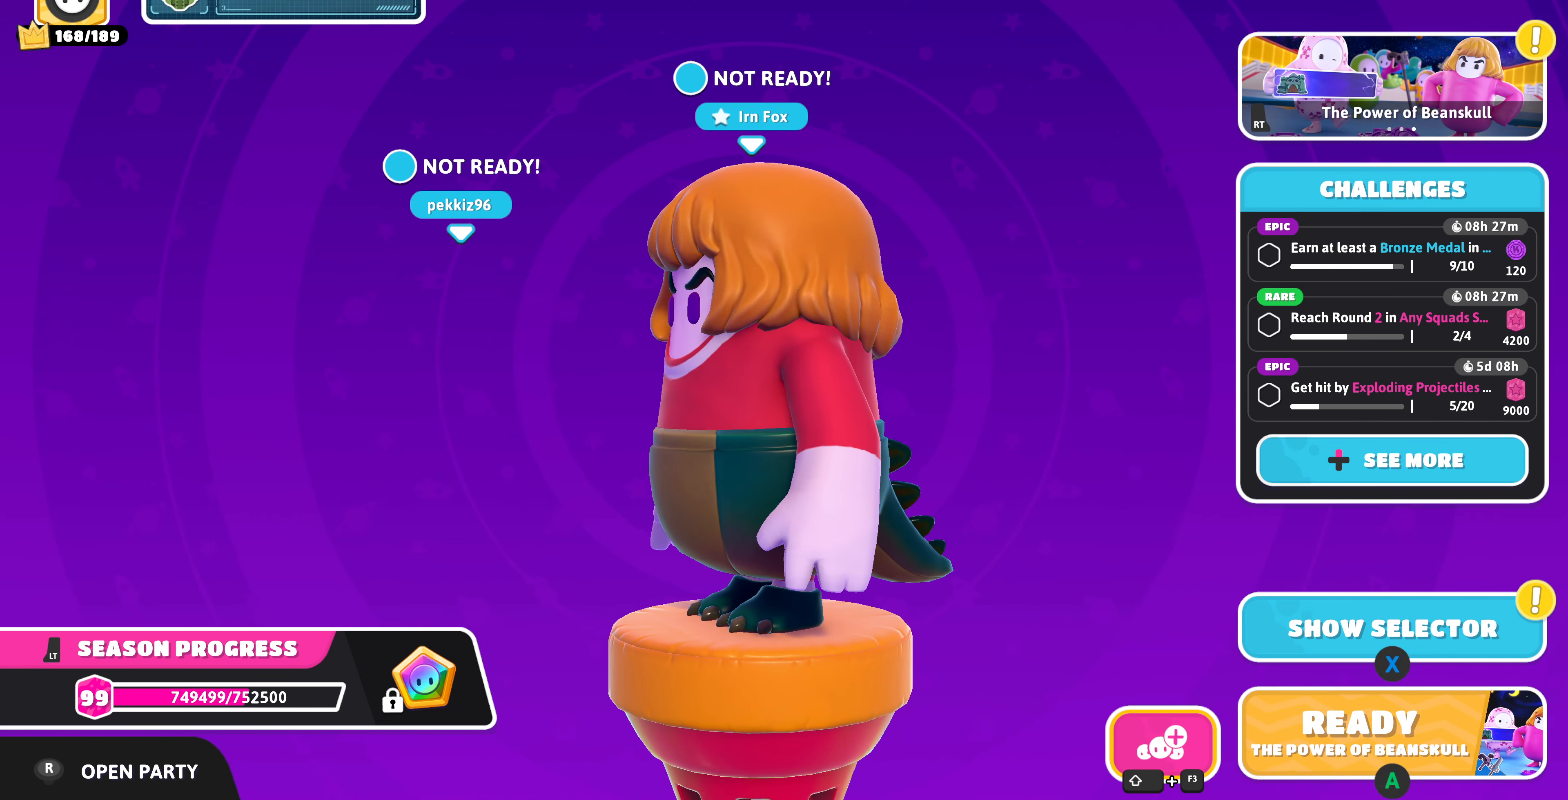
{"buttons": [], "left_stick": "center", "right_stick": "center", "events": [[67, "right_stick", "right"], [267, "right_stick", "center"]]}
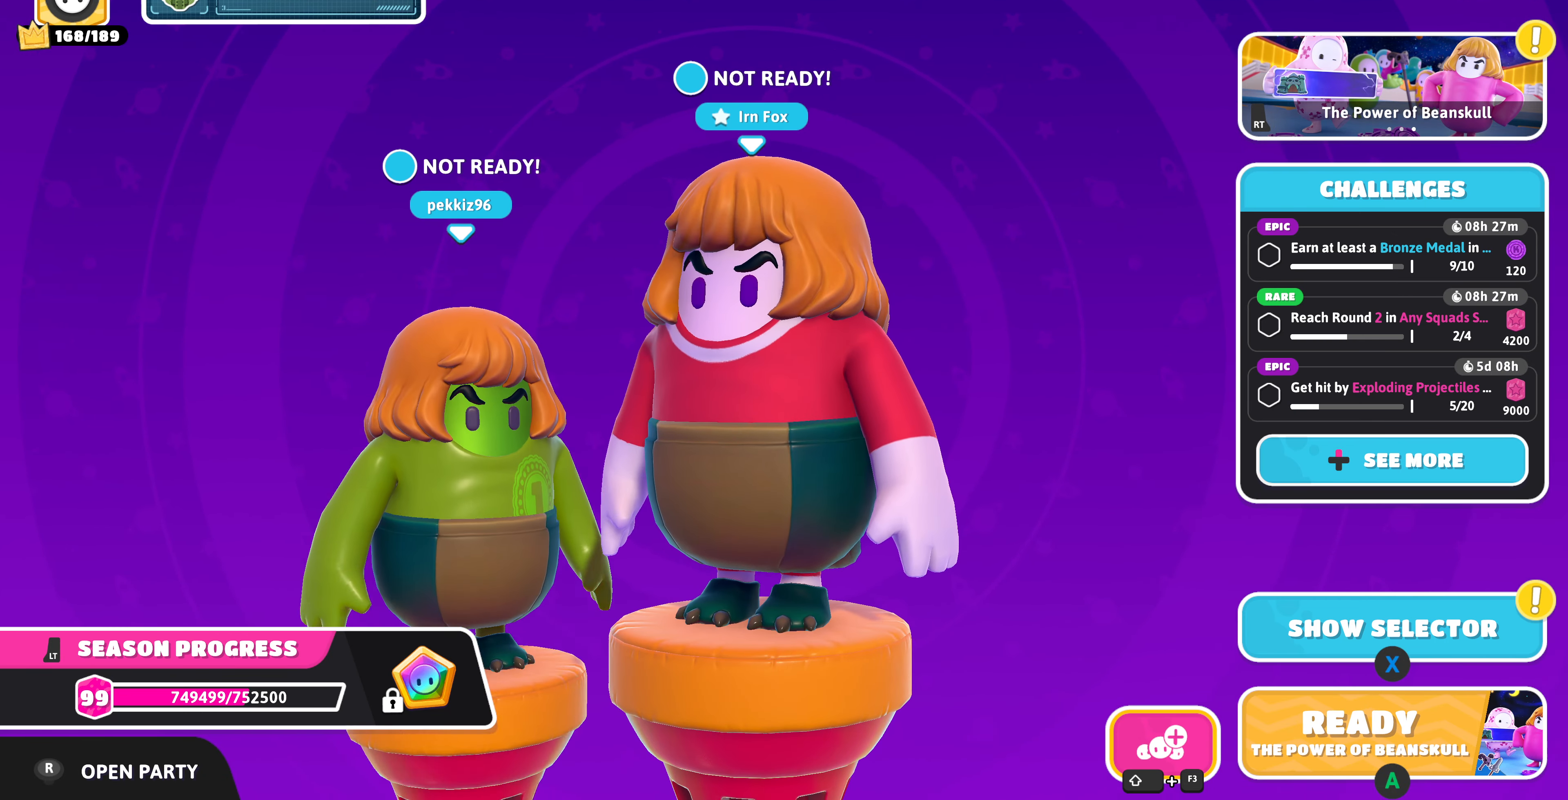
{"buttons": [], "left_stick": "center", "right_stick": "center", "events": [[200, "right_stick", "right"], [467, "right_stick", "center"]]}
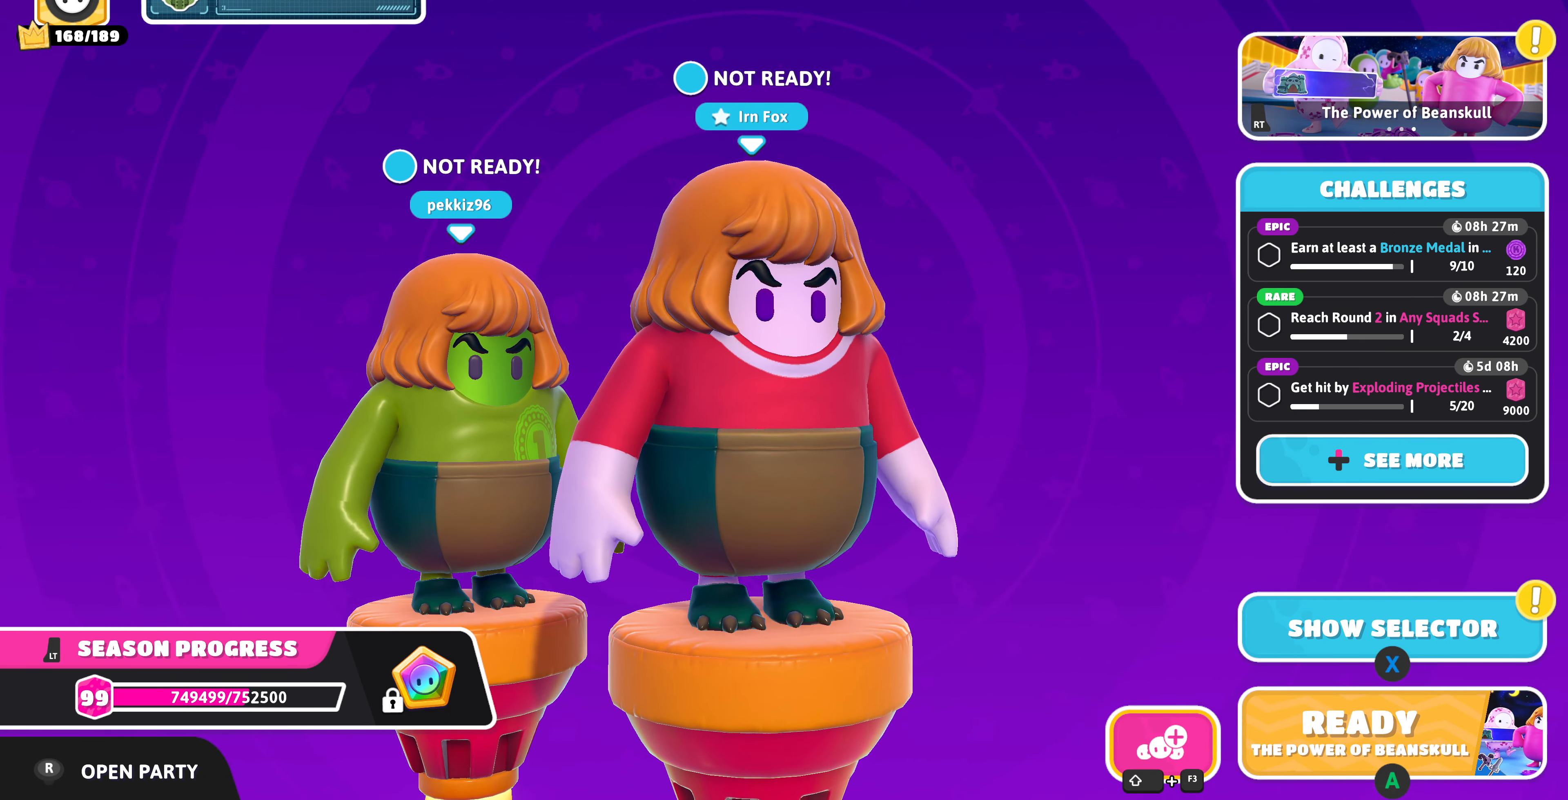
{"buttons": [], "left_stick": "center", "right_stick": "center", "events": [[167, "right_stick", "left"], [334, "right_stick", "center"]]}
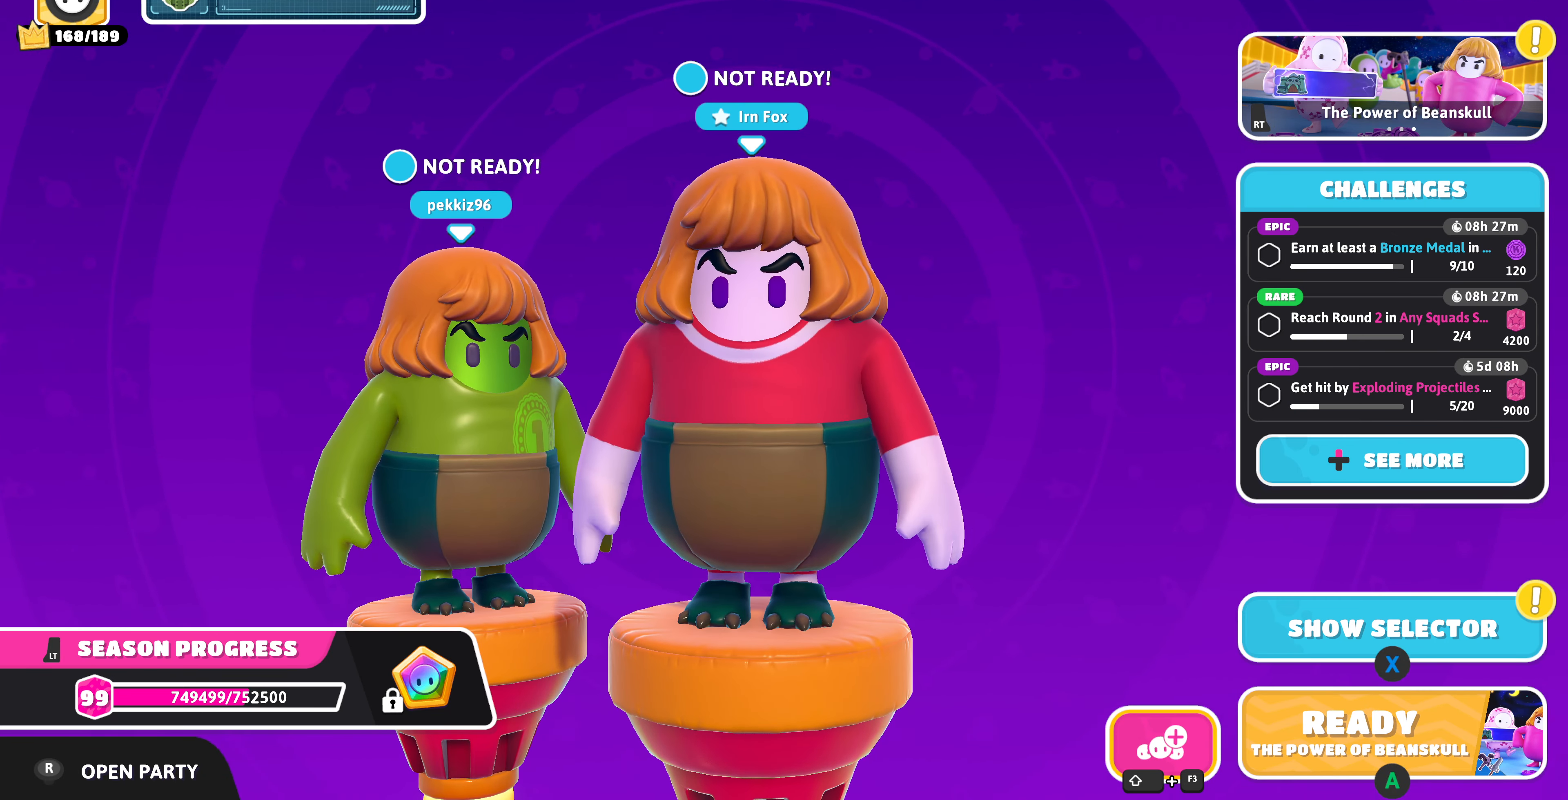
{"buttons": [], "left_stick": "center", "right_stick": "center", "events": []}
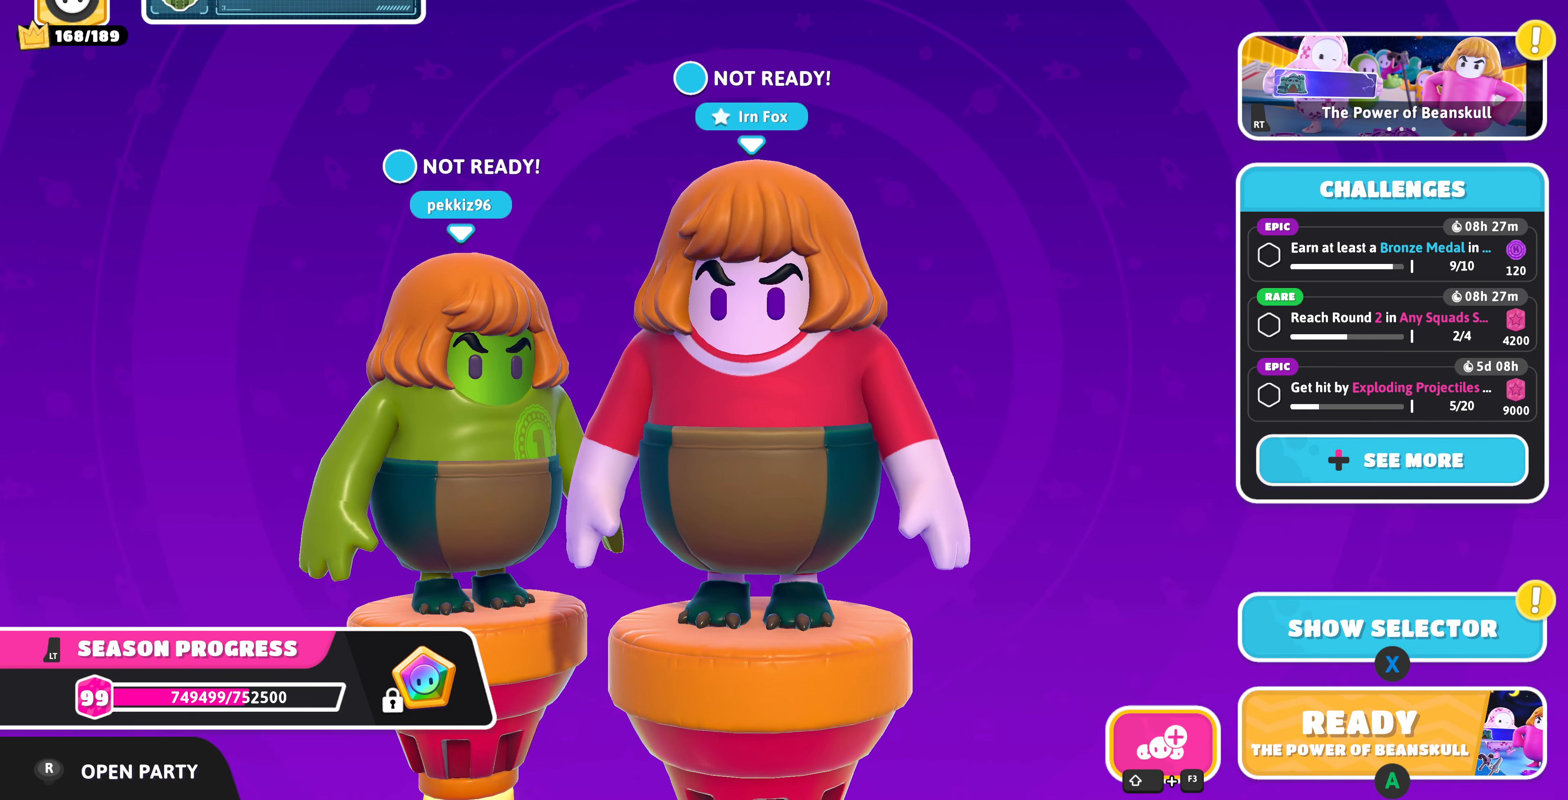
{"buttons": [], "left_stick": "center", "right_stick": "right", "events": [[400, "right_stick", "right"]]}
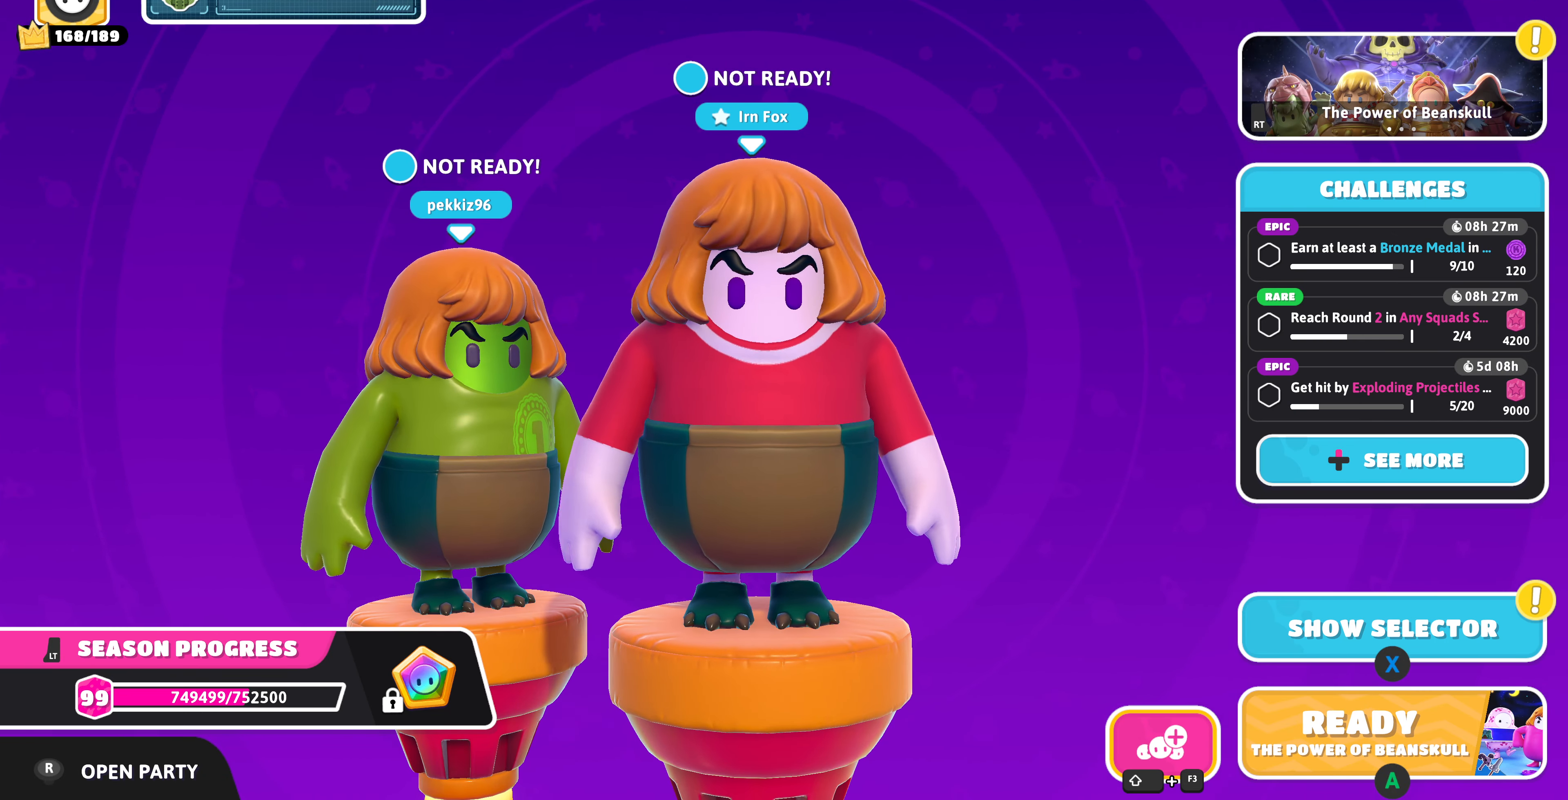
{"buttons": [], "left_stick": "center", "right_stick": "center", "events": [[34, "right_stick", "center"]]}
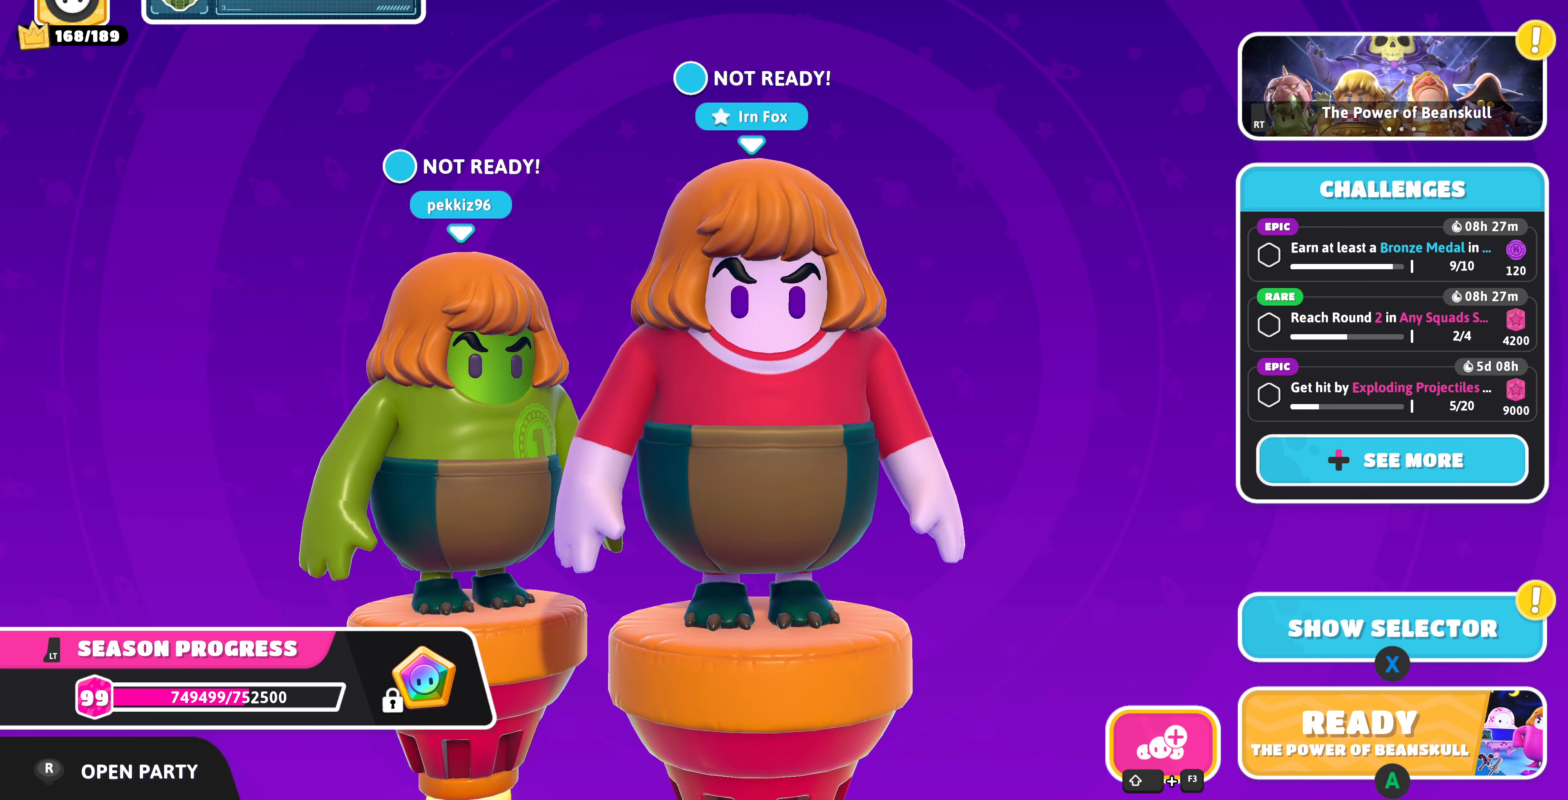
{"buttons": [], "left_stick": "center", "right_stick": "center", "events": [[100, "CROSS", "down"], [200, "CROSS", "up"]]}
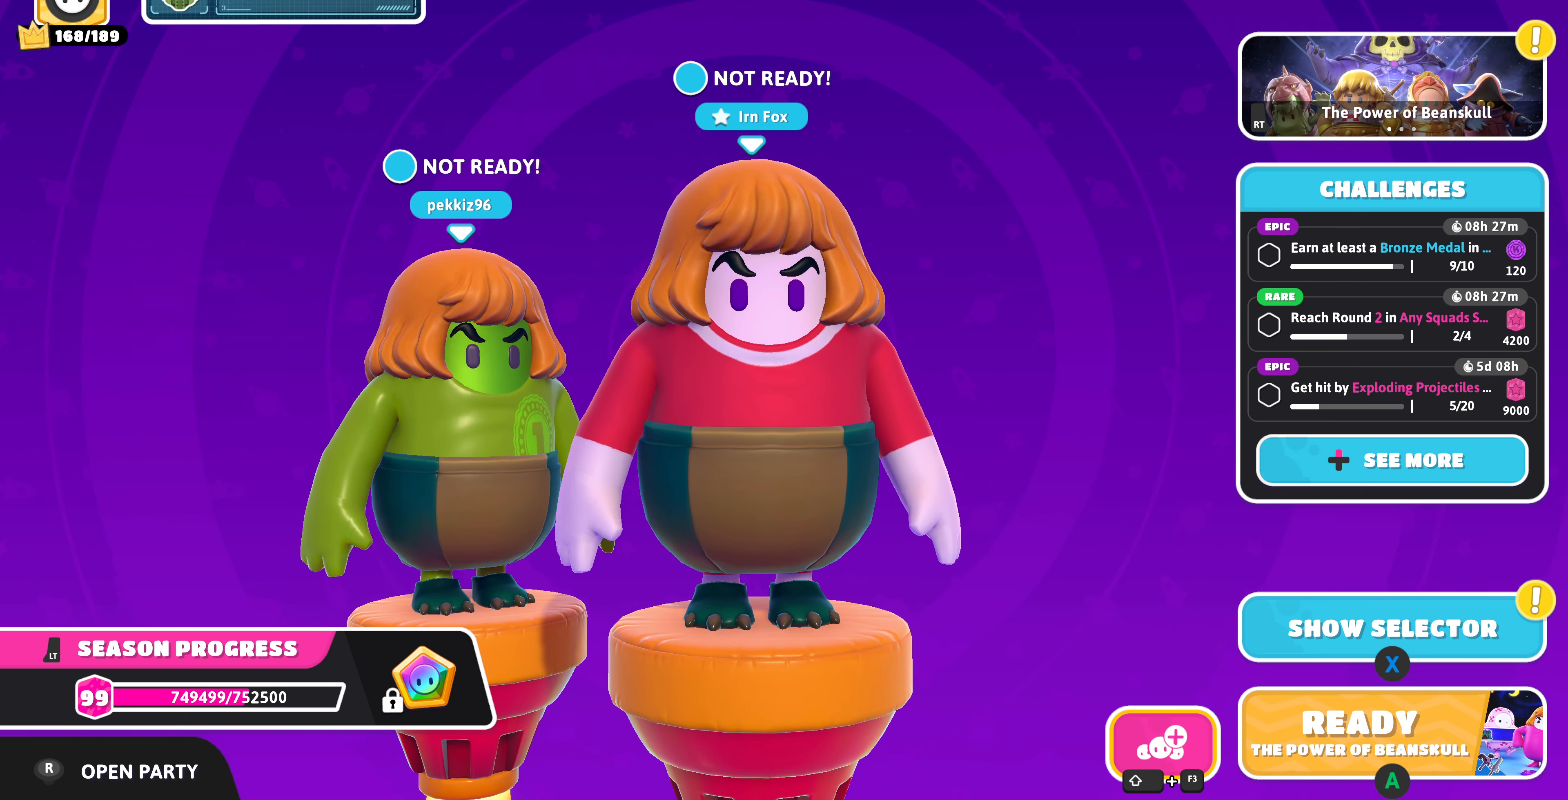
{"buttons": [], "left_stick": "center", "right_stick": "center", "events": []}
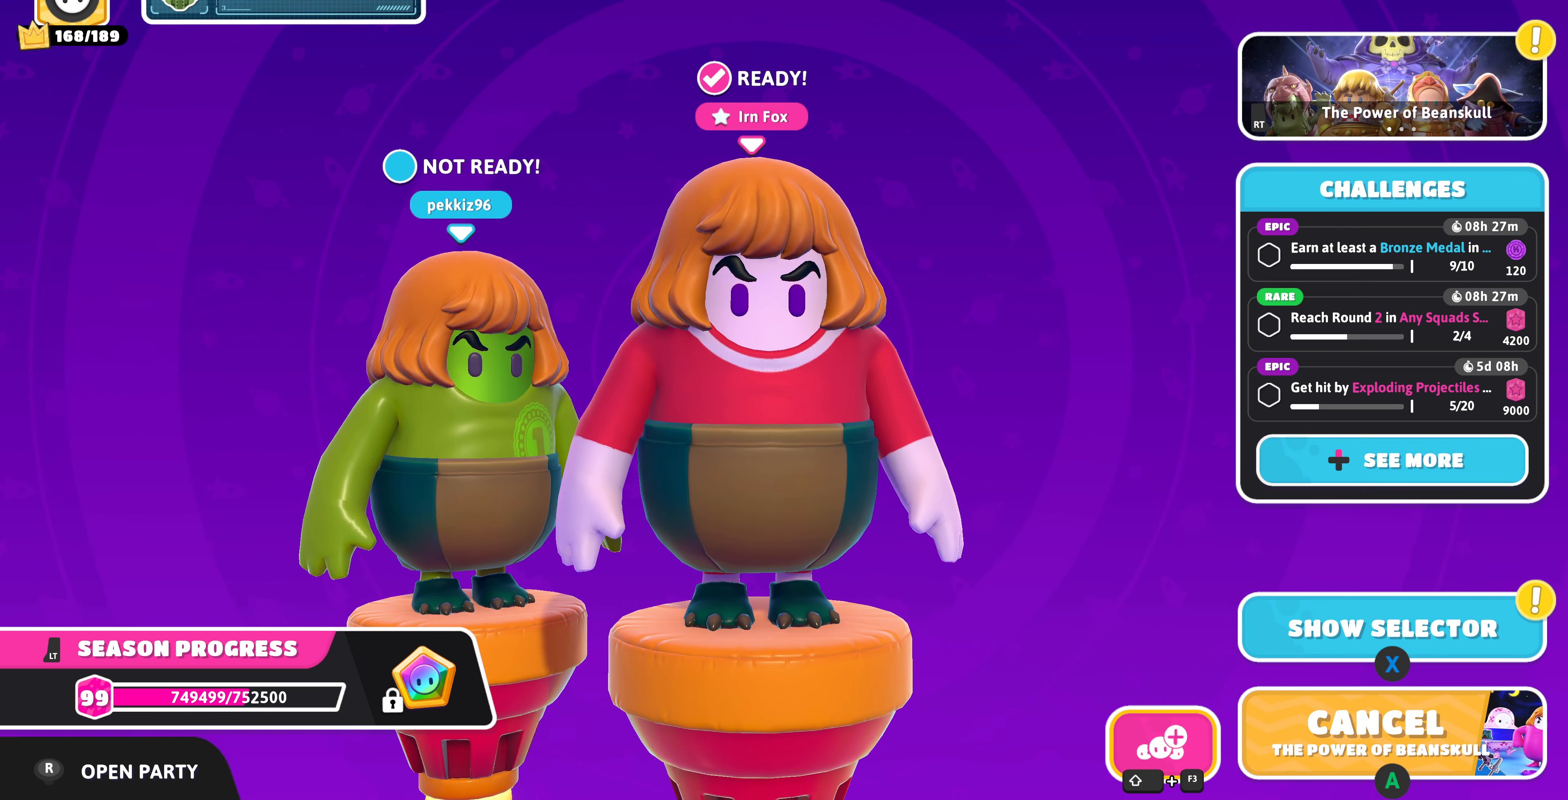
{"buttons": [], "left_stick": "center", "right_stick": "center", "events": []}
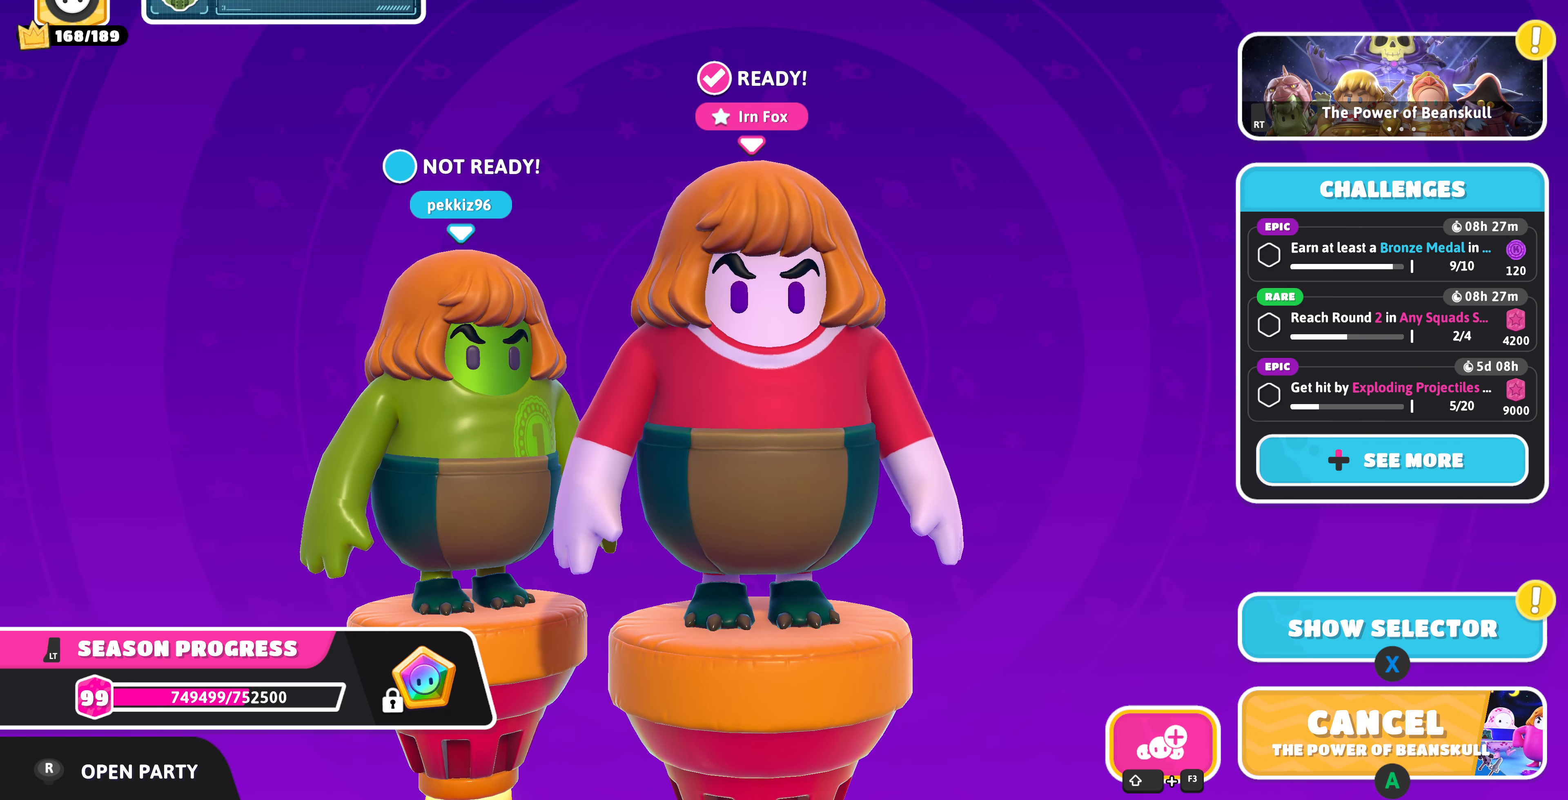
{"buttons": [], "left_stick": "center", "right_stick": "center", "events": []}
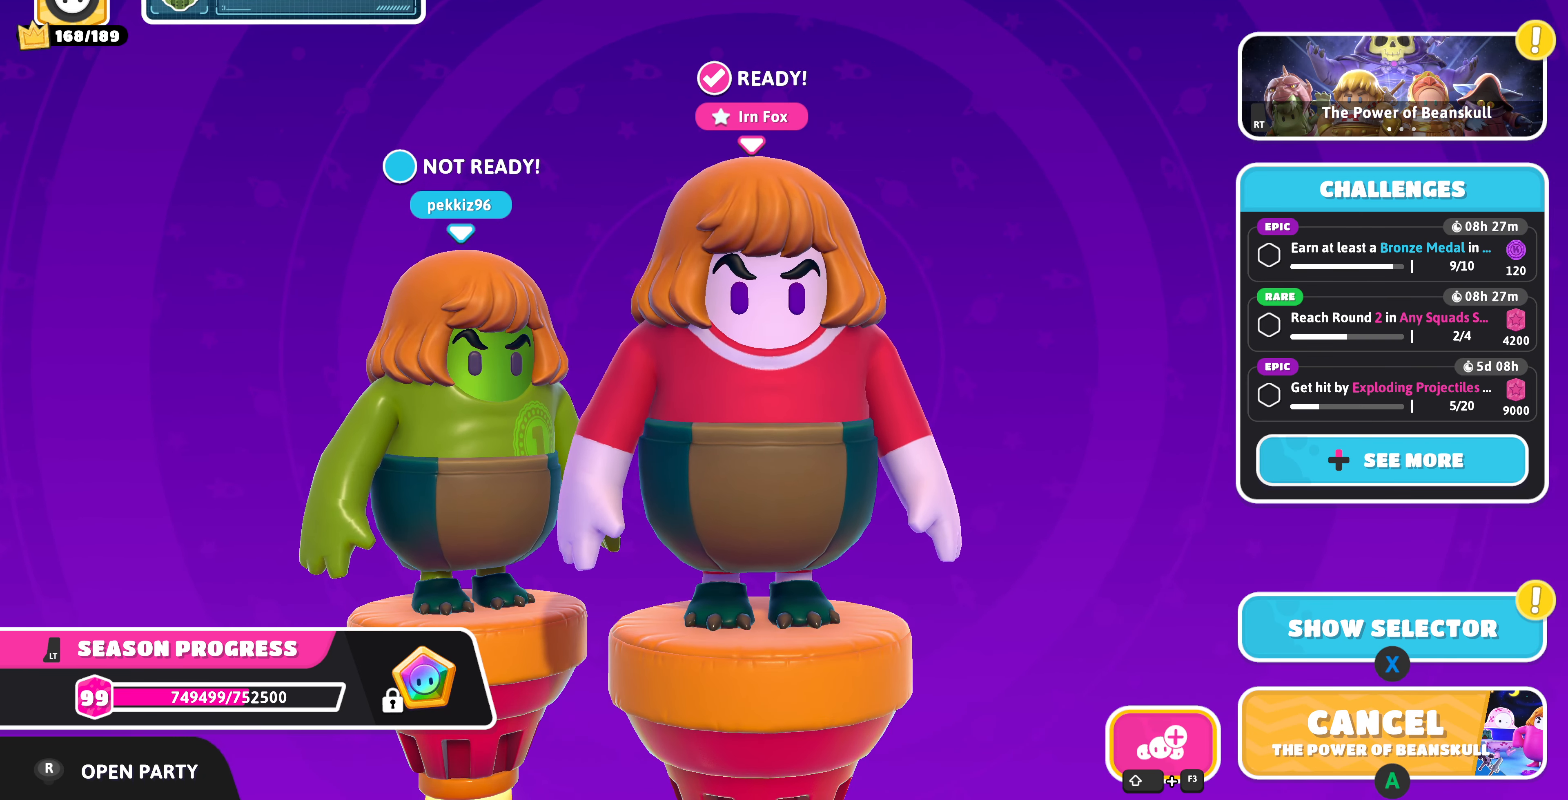
{"buttons": [], "left_stick": "center", "right_stick": "center", "events": []}
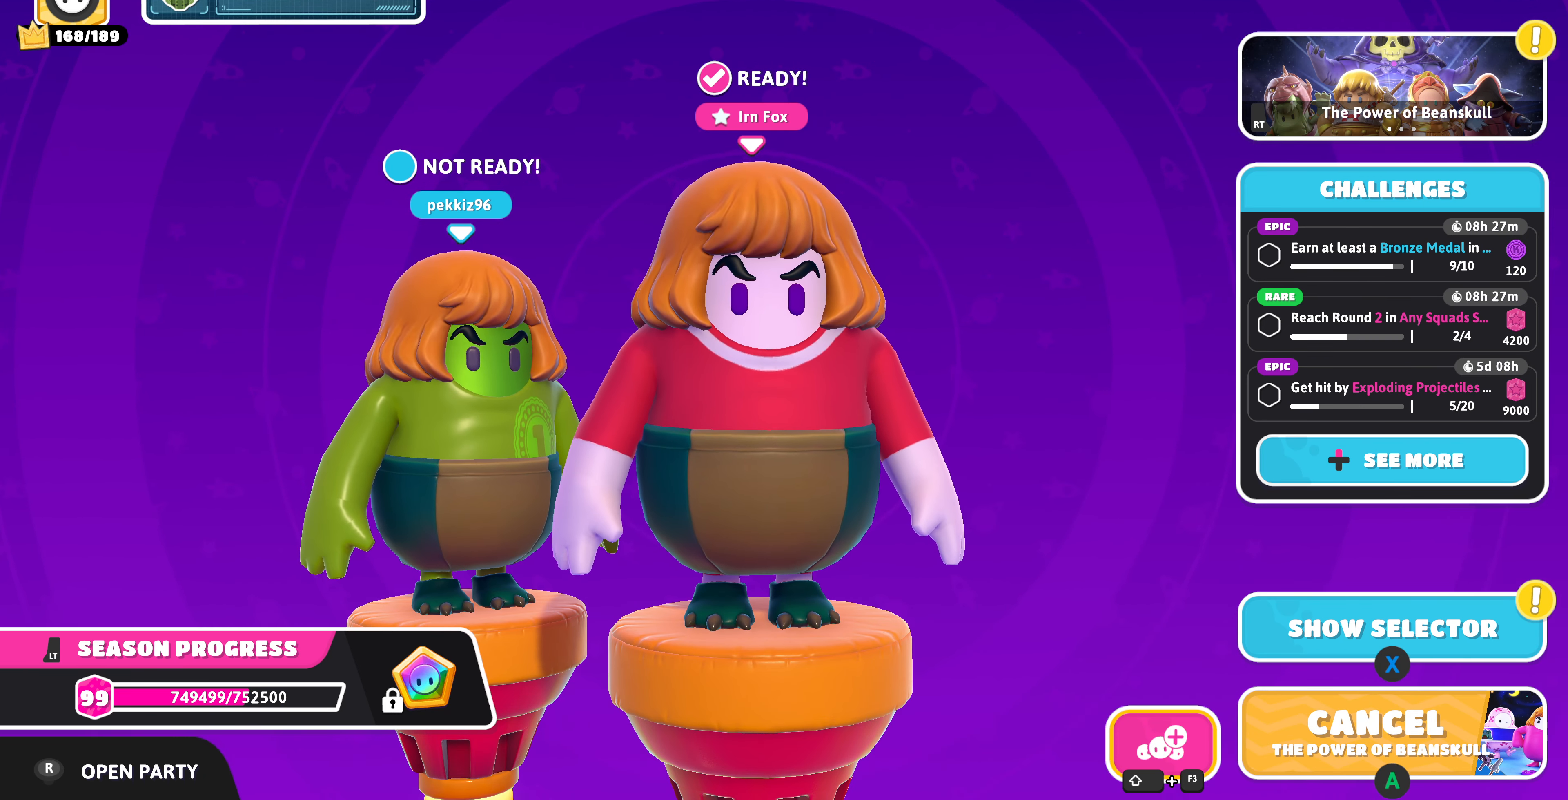
{"buttons": [], "left_stick": "center", "right_stick": "center", "events": []}
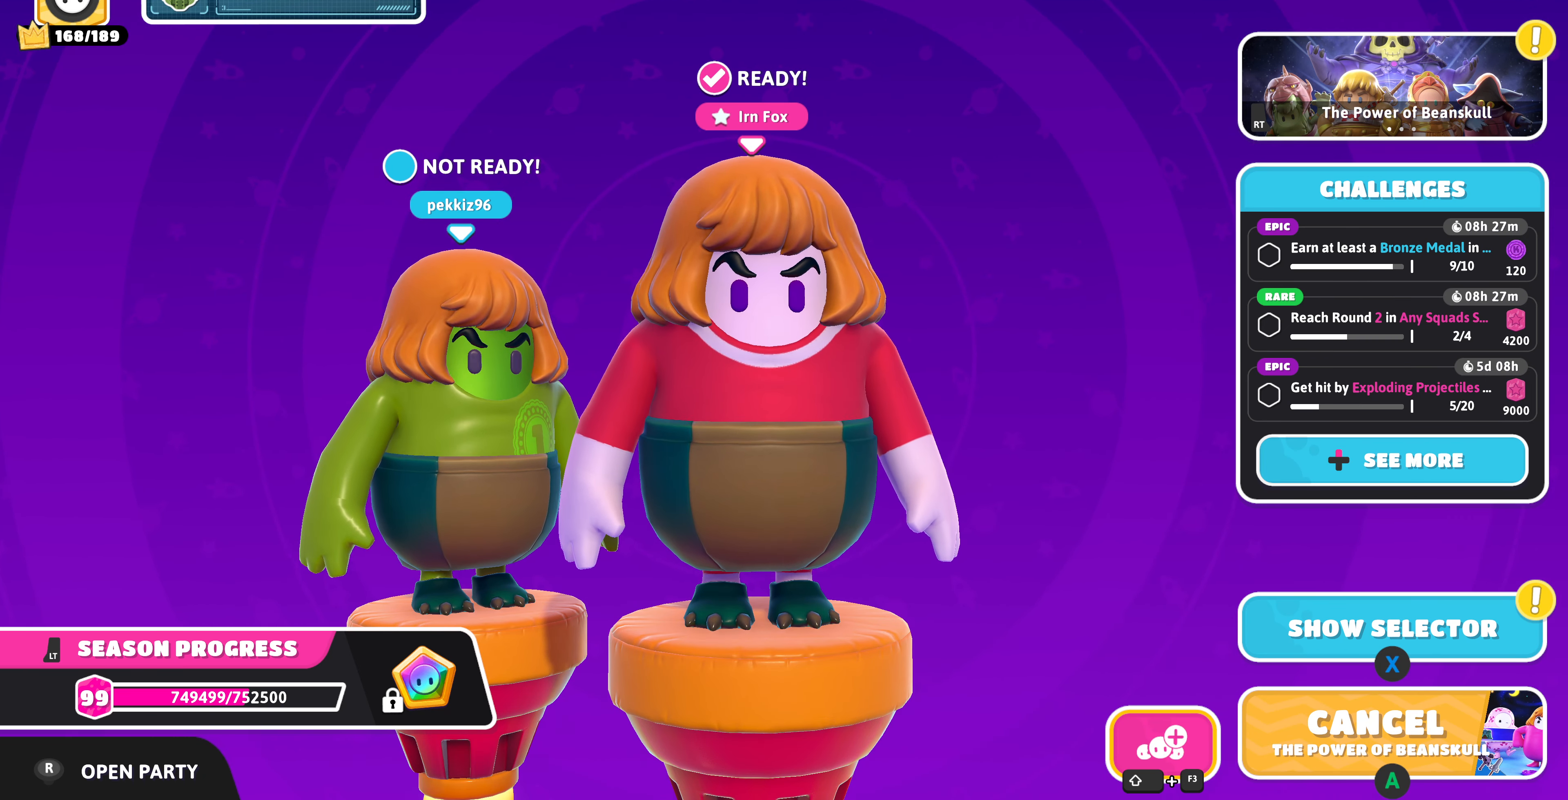
{"buttons": [], "left_stick": "center", "right_stick": "center", "events": []}
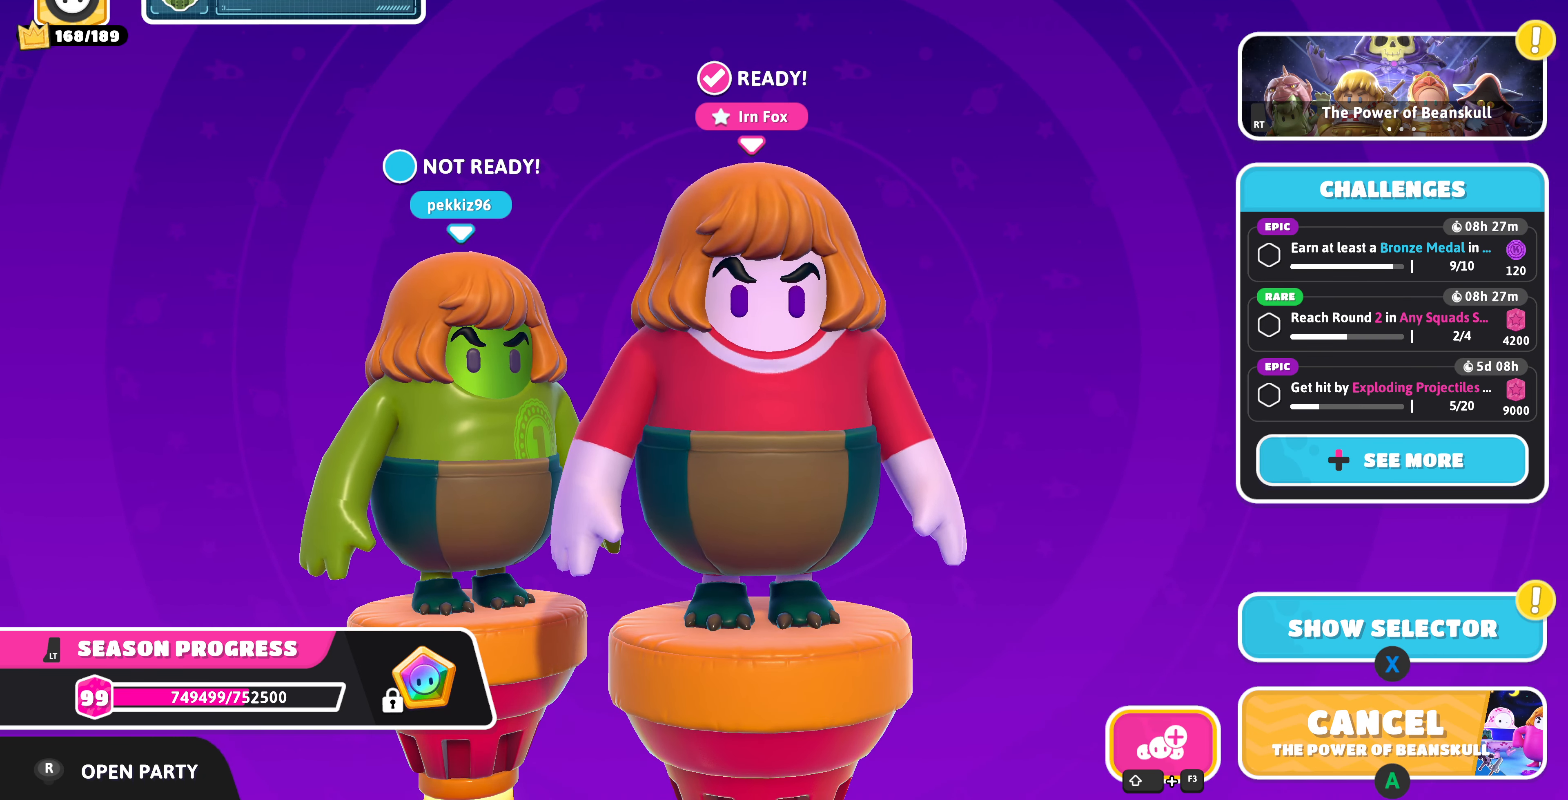
{"buttons": [], "left_stick": "center", "right_stick": "center", "events": [[33, "right_stick", "left"], [267, "right_stick", "center"]]}